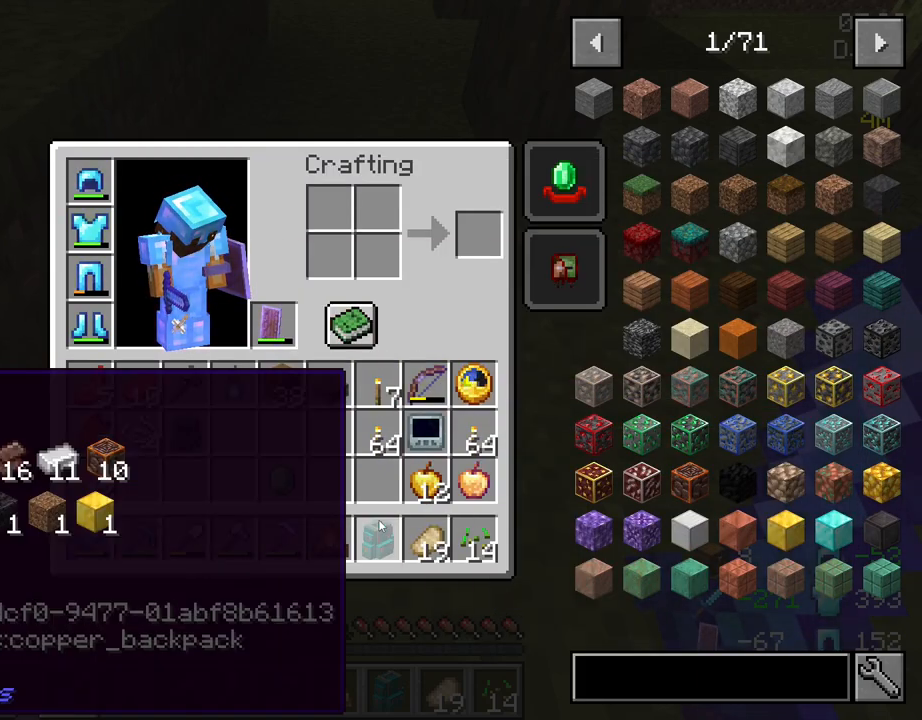
Gameplay with keyboard and mouse; each line is a JSON object with the keys and mouse buttons held at the frame after it. "events" lists presses ("down") and releases ("up") of "1", "2", "3", "4", "5", "a", "alt", "c", "caps_lock", "ctrl", "d", "e", "f", "g", "q", "r", "s", "shift", "space", "t", "tab", "v", "w", "x", "z", "mouse_left", "mouse_wheel" and "mouse_right" between this image and that frame as [ms after this image, input, new state], when the widget could be followed in between. "mouse_left", "mouse_wheel", "mouse_right" = the "left", "wheel", "right" buttons of the "mouse" list. No other keys are recorded. Fast repeated clicks can show as one long hold. "wheel" means that the mouse wheel is clicked or scrolled. "mouse_move" is the direction in which the mouse moves at that frame (one of eight, or "still"), when it could be read.
{"keys": ["shift"], "mouse": [], "mouse_move": "still", "events": []}
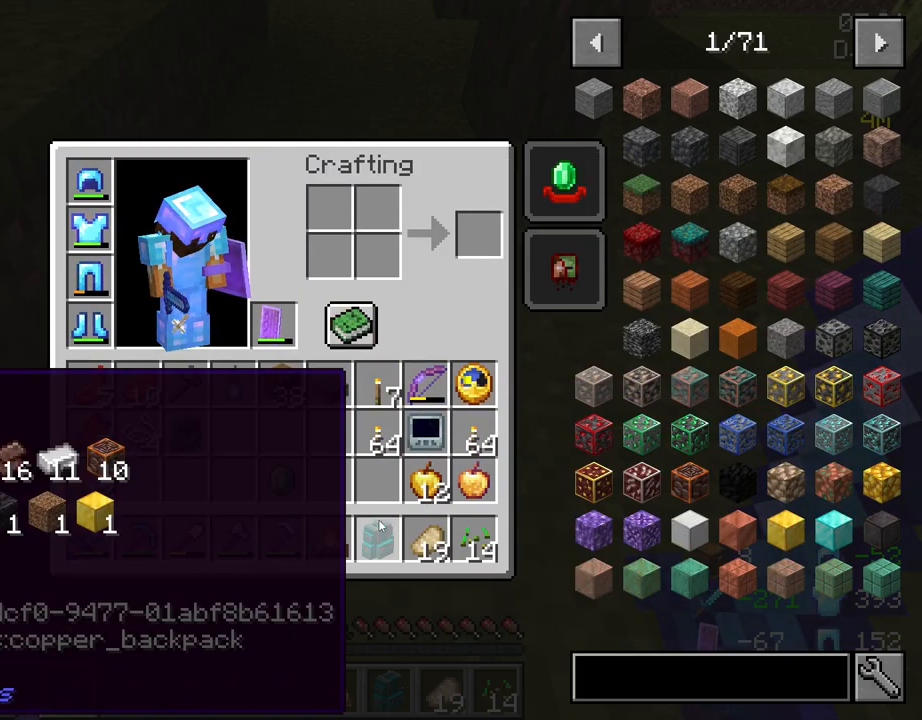
{"keys": [], "mouse": [], "mouse_move": "still", "events": [[383, "shift", "up"]]}
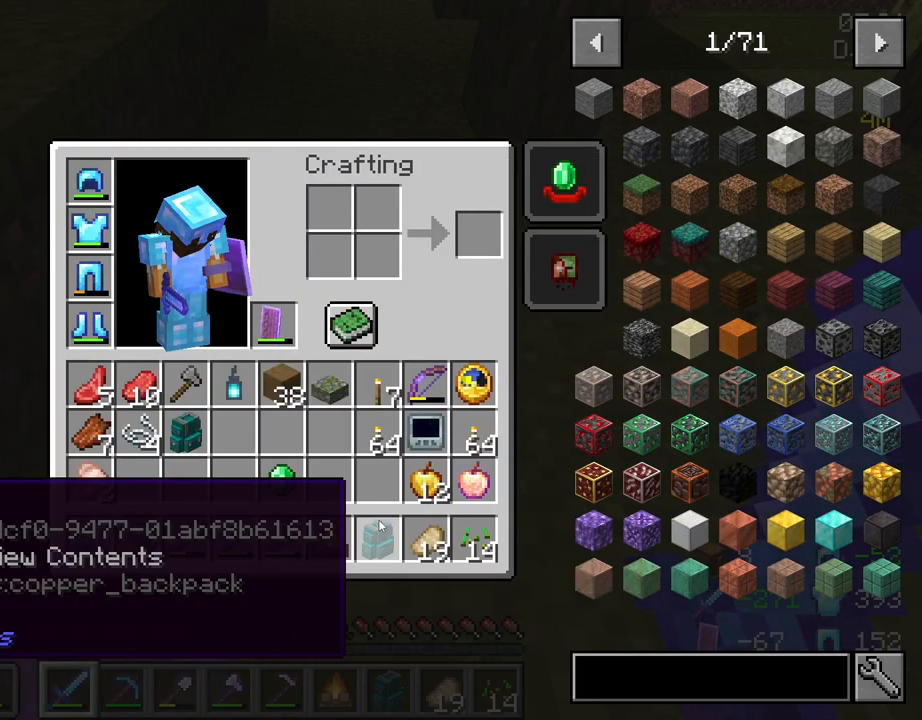
{"keys": [], "mouse": [], "mouse_move": "left", "events": []}
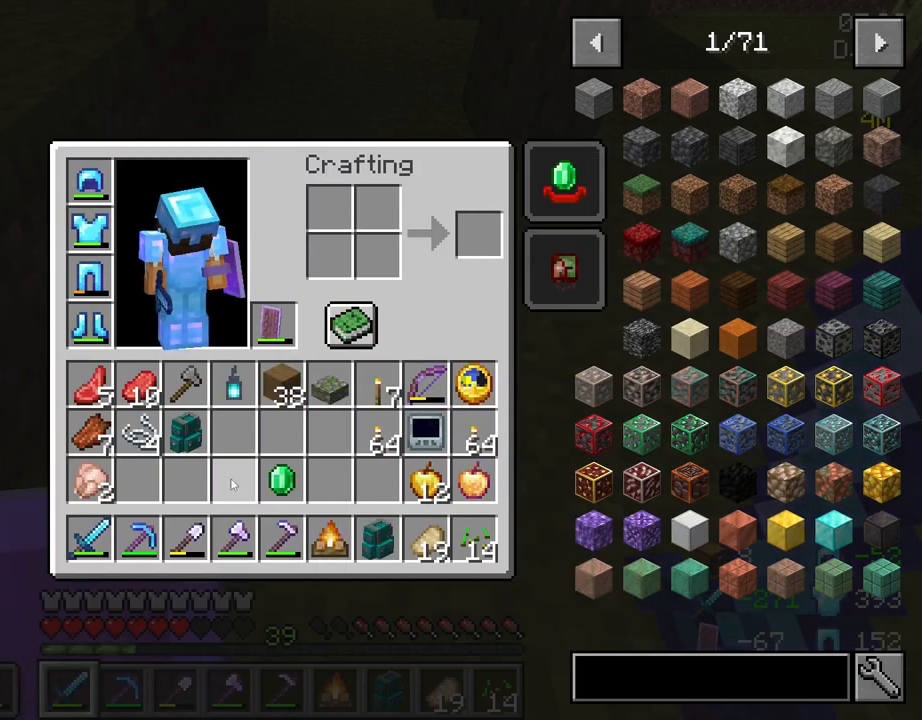
{"keys": ["shift"], "mouse": [], "mouse_move": "still", "events": [[450, "shift", "down"]]}
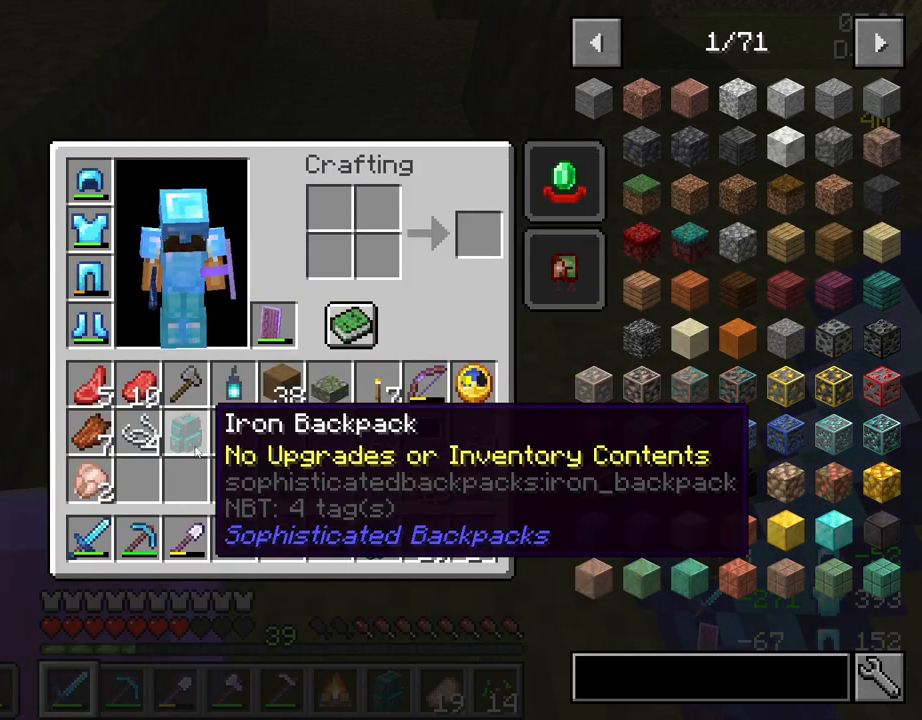
{"keys": [], "mouse": [], "mouse_move": "right", "events": [[383, "shift", "up"]]}
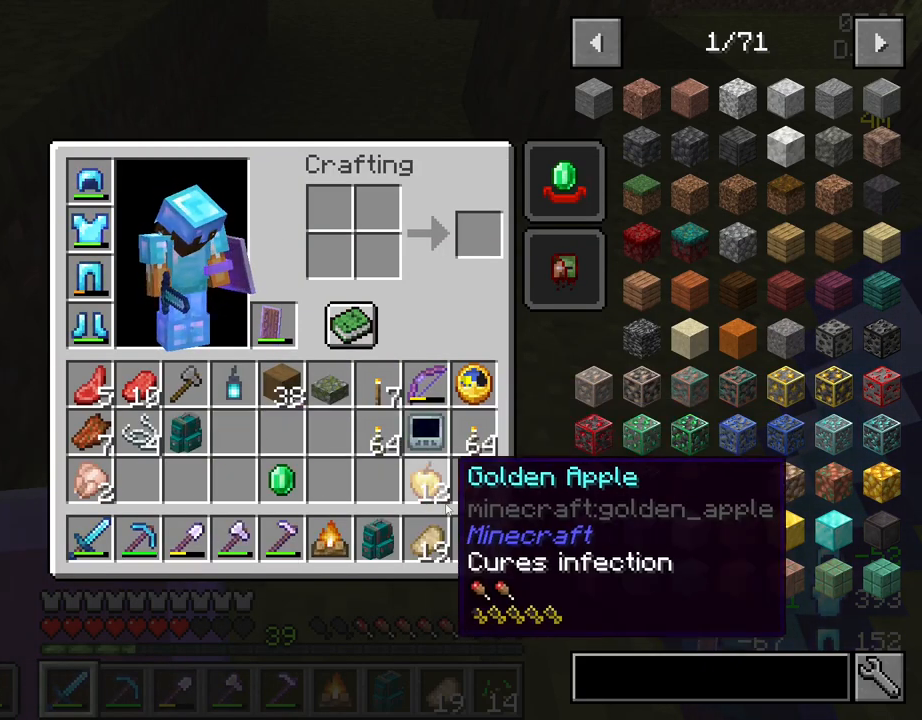
{"keys": [], "mouse": [], "mouse_move": "still", "events": [[383, "mouse_left", "down"], [433, "mouse_left", "up"]]}
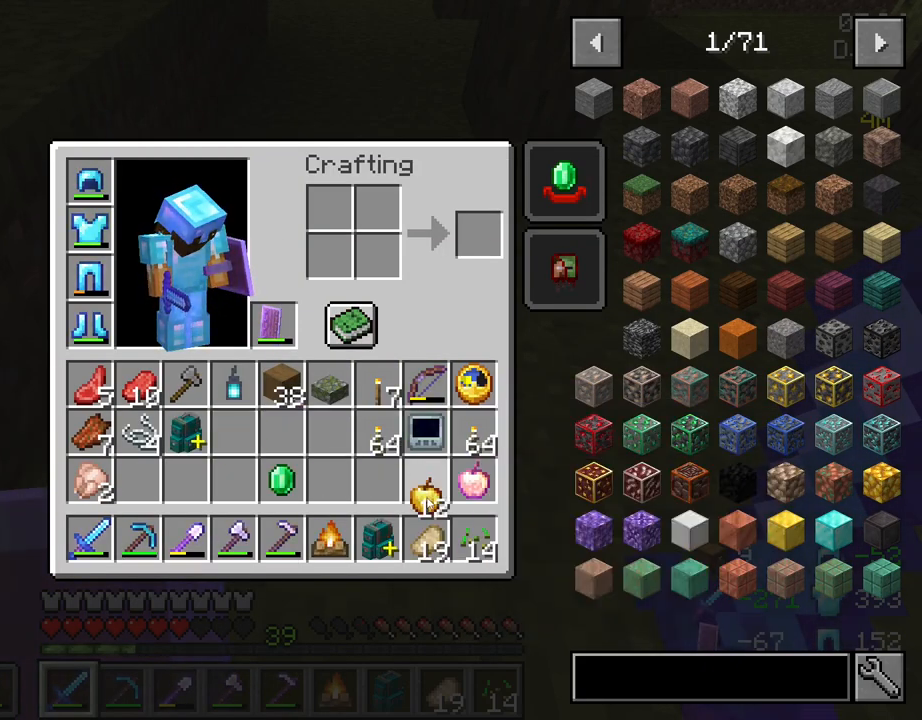
{"keys": [], "mouse": ["left"], "mouse_move": "up", "events": [[217, "mouse_left", "down"], [317, "mouse_left", "up"], [500, "mouse_left", "down"]]}
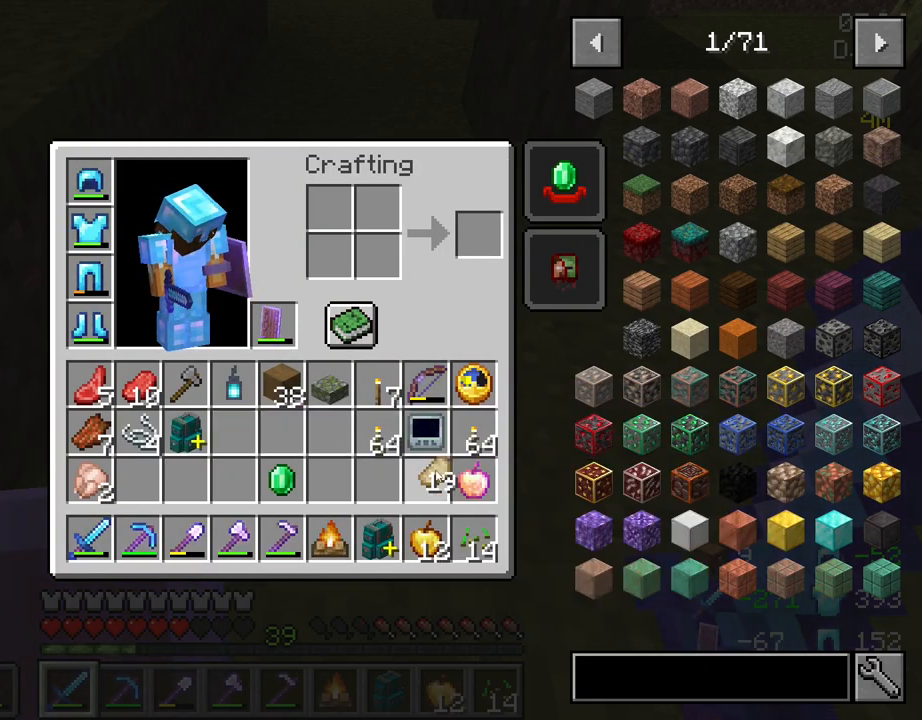
{"keys": [], "mouse": [], "mouse_move": "up-left", "events": [[100, "mouse_left", "up"], [333, "e", "down"], [417, "e", "up"]]}
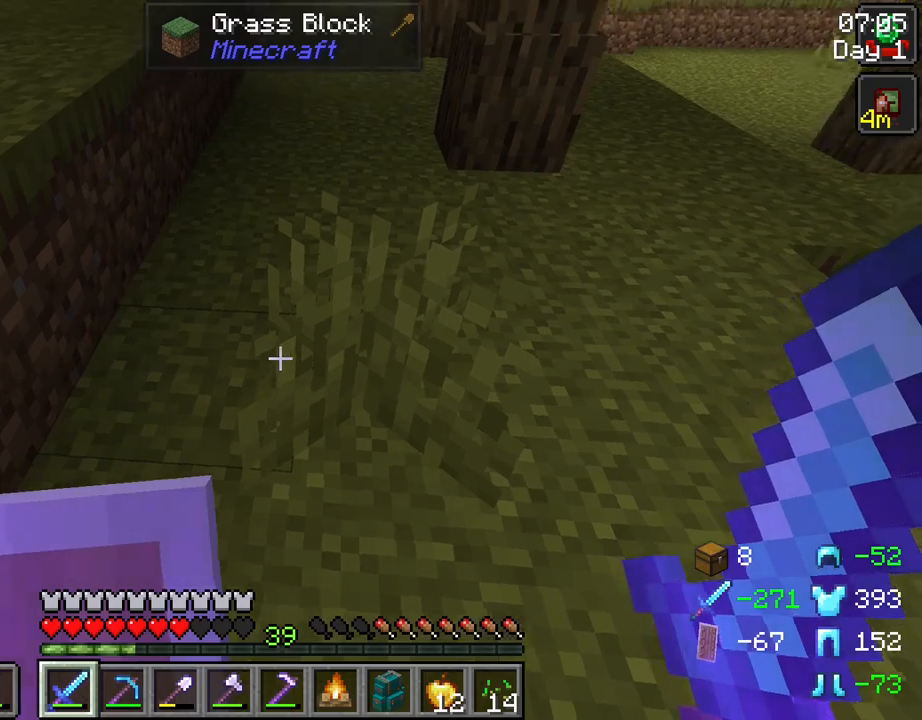
{"keys": ["w"], "mouse": [], "mouse_move": "still", "events": [[67, "mouse_wheel", "down"], [67, "w", "down"], [200, "mouse_wheel", "up"]]}
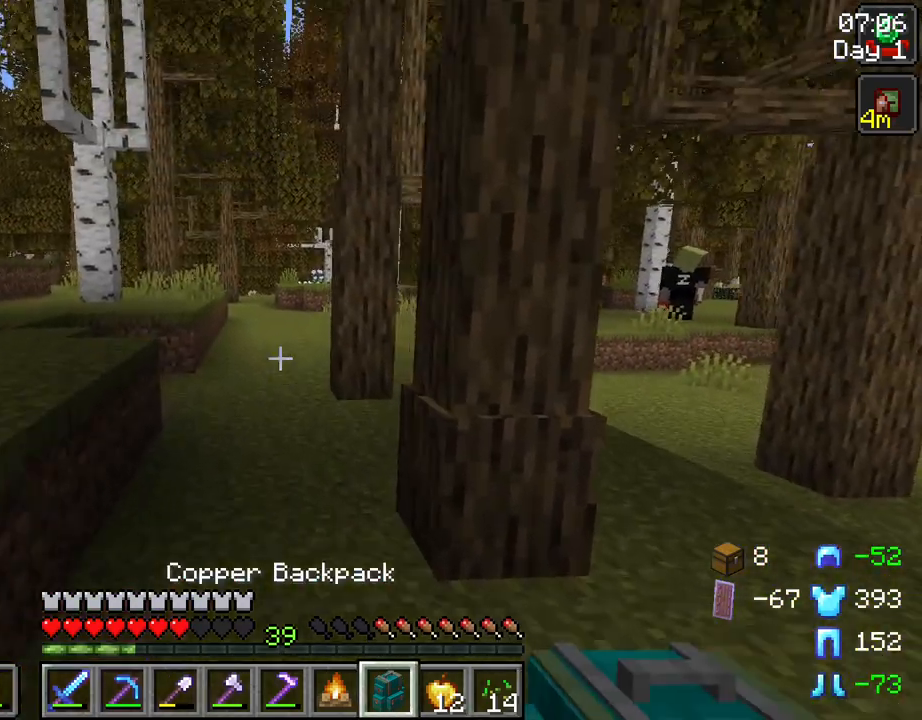
{"keys": ["w"], "mouse": ["right"], "mouse_move": "still", "events": [[83, "mouse_wheel", "down"], [167, "mouse_wheel", "up"], [317, "mouse_right", "down"]]}
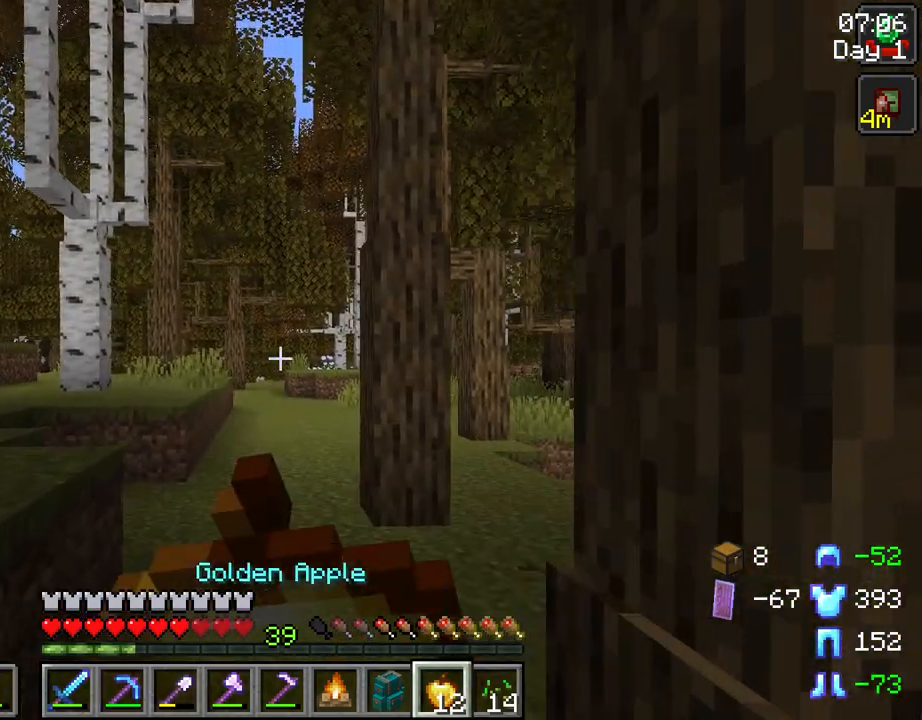
{"keys": ["a", "w"], "mouse": ["right"], "mouse_move": "still", "events": [[100, "a", "down"]]}
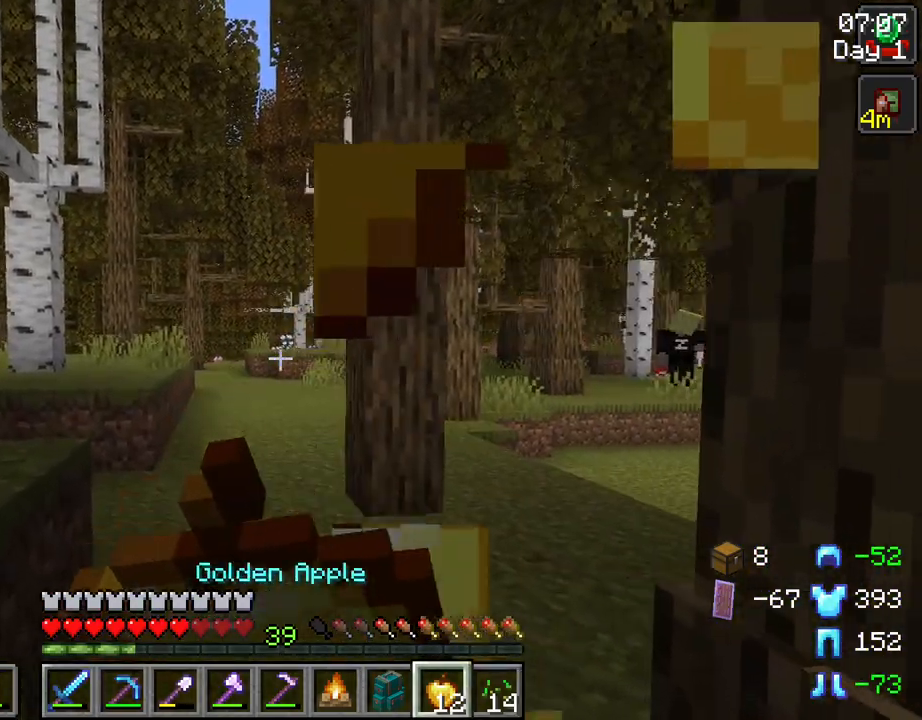
{"keys": ["a", "w"], "mouse": ["right"], "mouse_move": "still", "events": []}
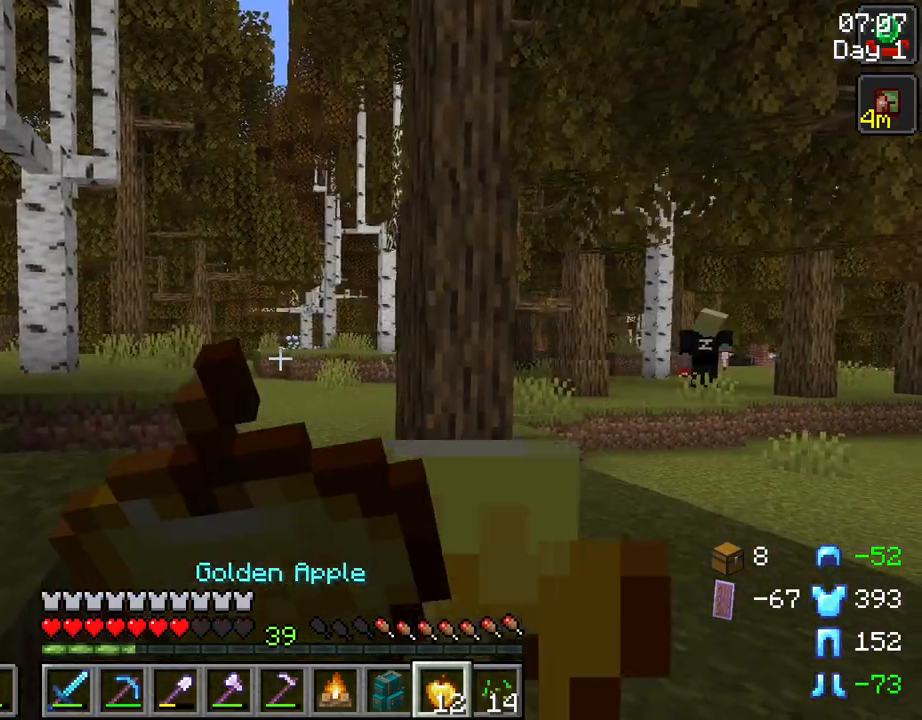
{"keys": ["a", "w"], "mouse": ["right"], "mouse_move": "left", "events": []}
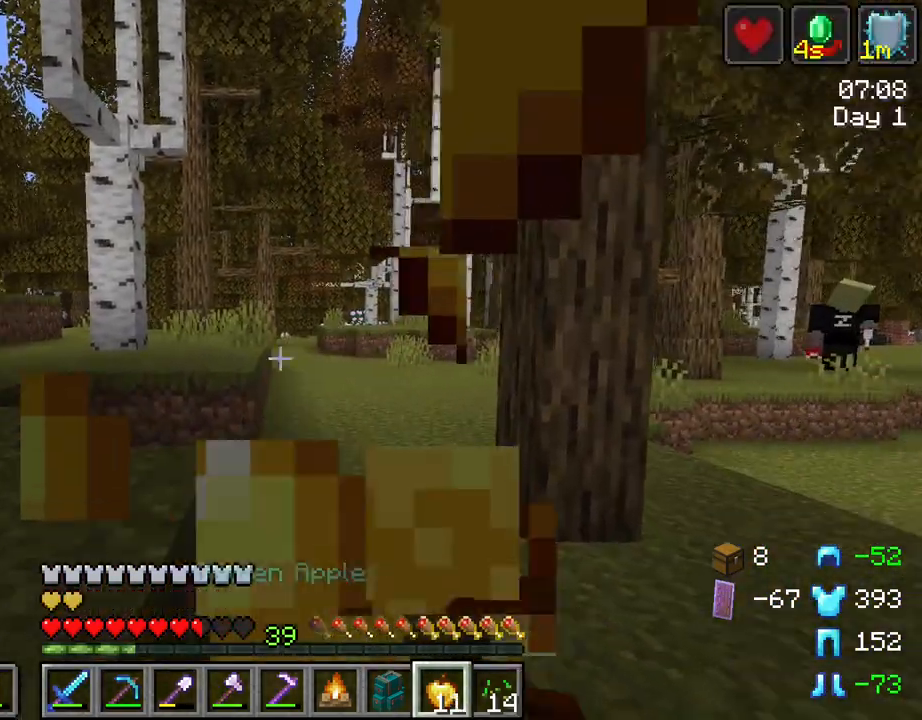
{"keys": ["ctrl", "w"], "mouse": [], "mouse_move": "still", "events": [[50, "a", "up"], [183, "space", "down"], [333, "mouse_right", "up"], [383, "space", "up"], [467, "ctrl", "down"]]}
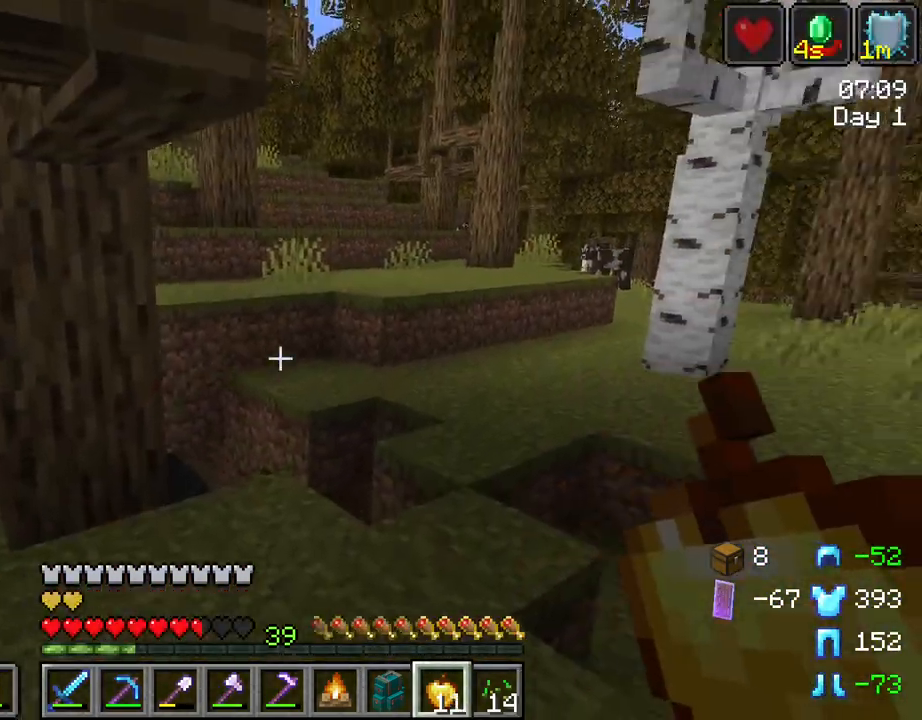
{"keys": ["w"], "mouse": [], "mouse_move": "still", "events": [[250, "ctrl", "up"]]}
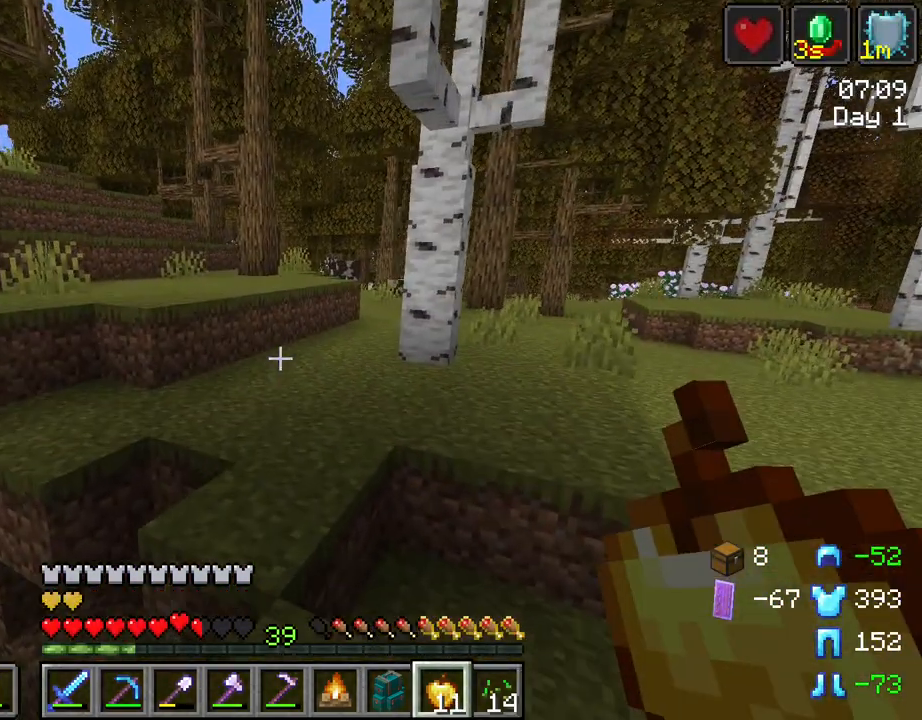
{"keys": ["w"], "mouse": [], "mouse_move": "still", "events": [[133, "space", "down"], [317, "space", "up"]]}
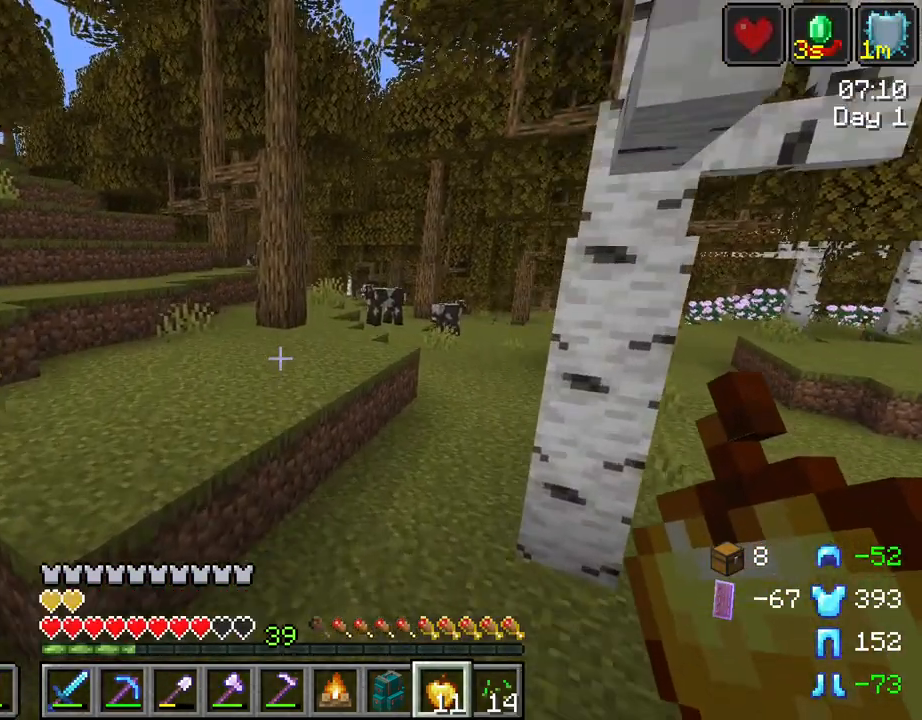
{"keys": ["w"], "mouse": [], "mouse_move": "still", "events": [[183, "space", "down"], [417, "space", "up"]]}
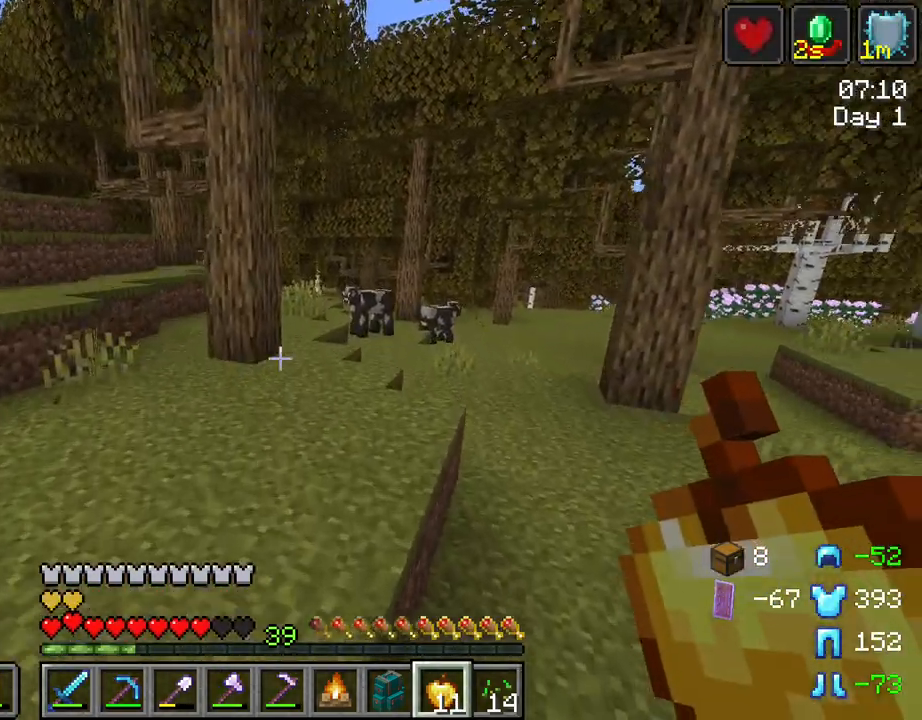
{"keys": ["w"], "mouse": [], "mouse_move": "still", "events": [[150, "space", "down"], [433, "space", "up"]]}
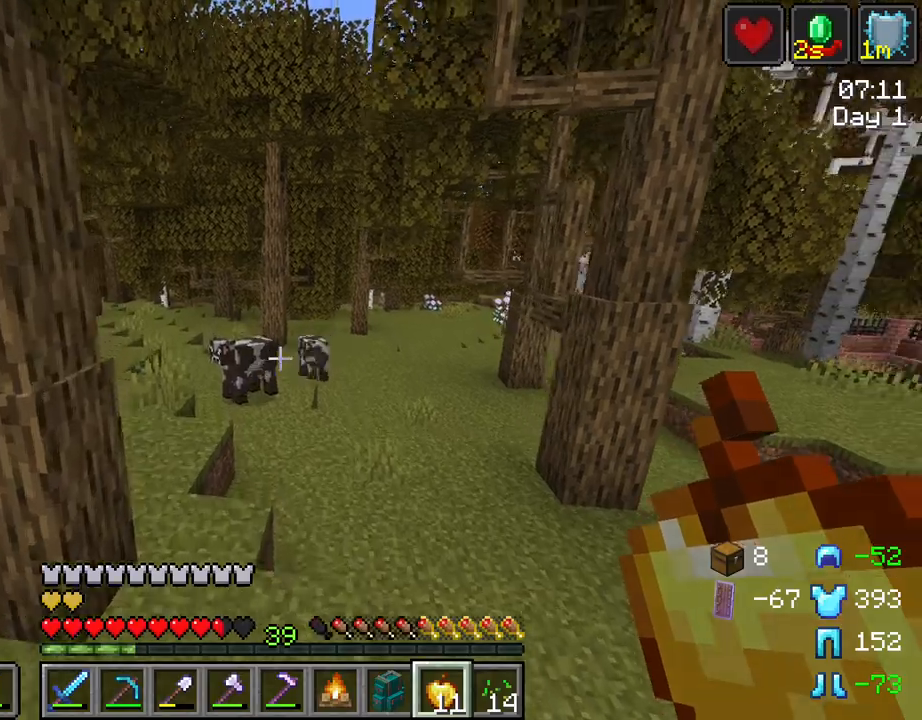
{"keys": ["space", "w"], "mouse": [], "mouse_move": "still", "events": [[217, "space", "down"]]}
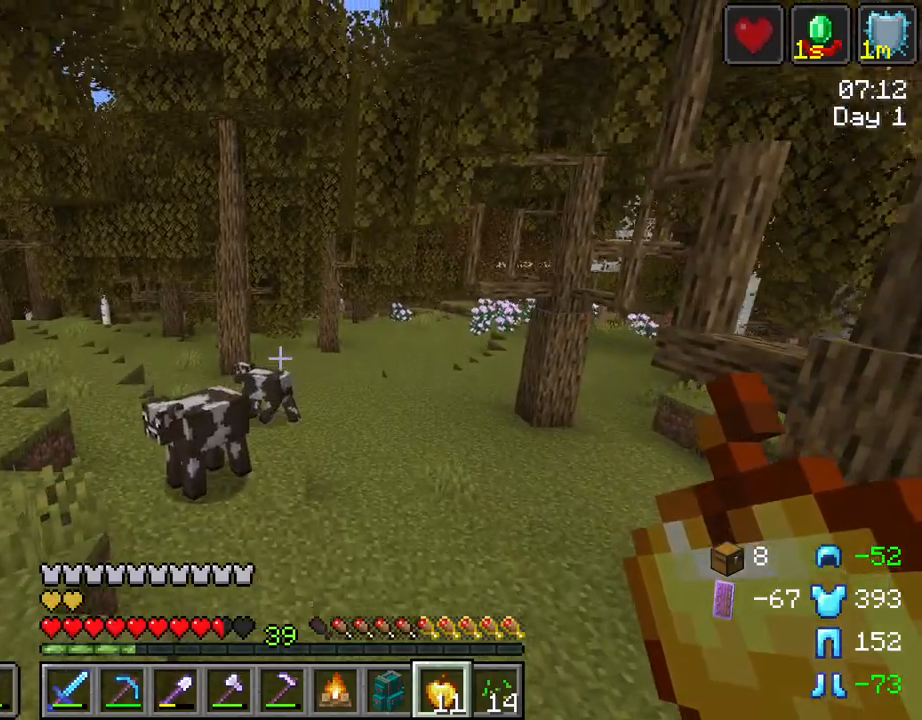
{"keys": ["w"], "mouse": [], "mouse_move": "still", "events": [[133, "space", "up"]]}
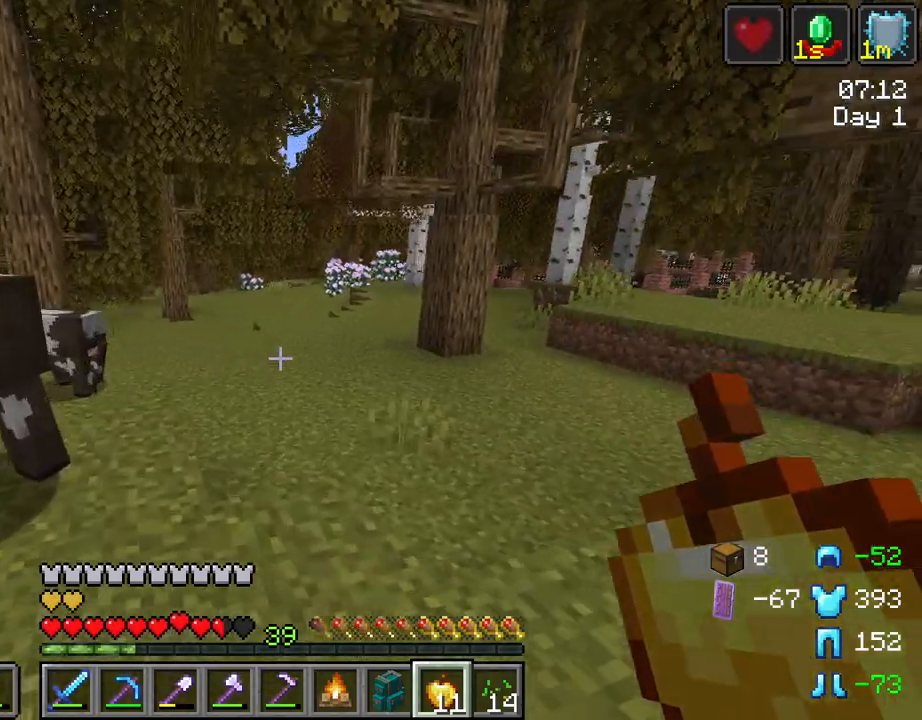
{"keys": ["w"], "mouse": [], "mouse_move": "still", "events": [[17, "space", "down"], [300, "space", "up"]]}
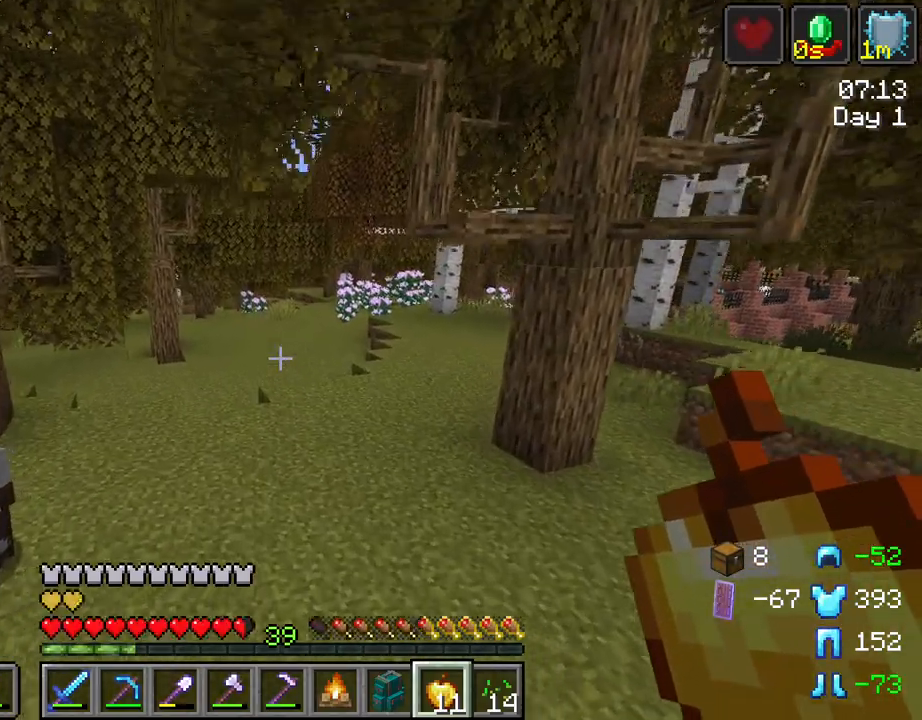
{"keys": ["f", "w"], "mouse": [], "mouse_move": "still", "events": [[83, "f", "down"], [167, "f", "up"], [500, "f", "down"]]}
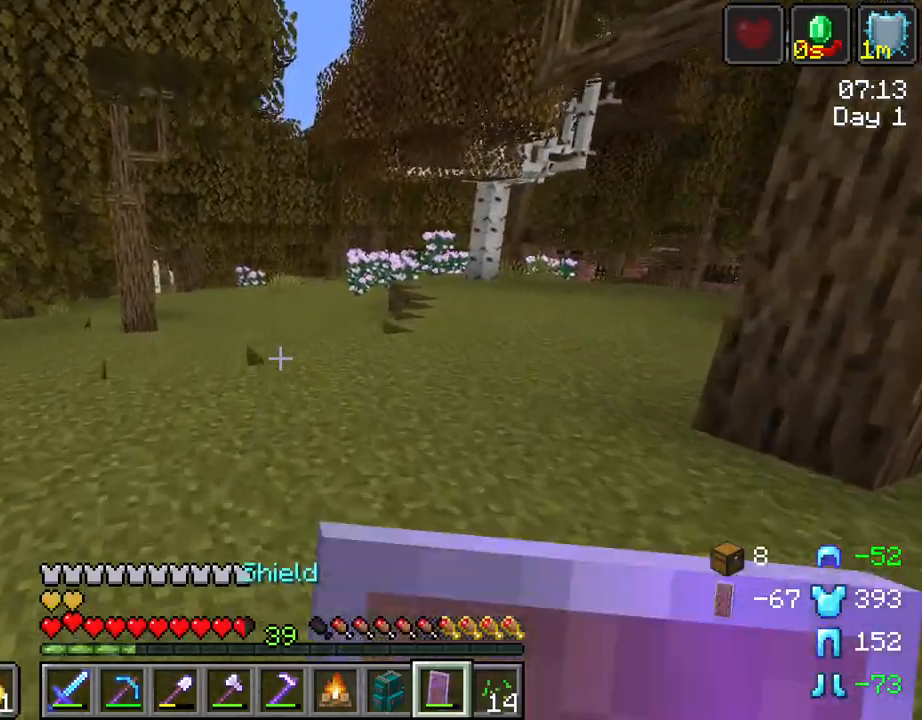
{"keys": ["w"], "mouse": [], "mouse_move": "still", "events": [[150, "f", "up"]]}
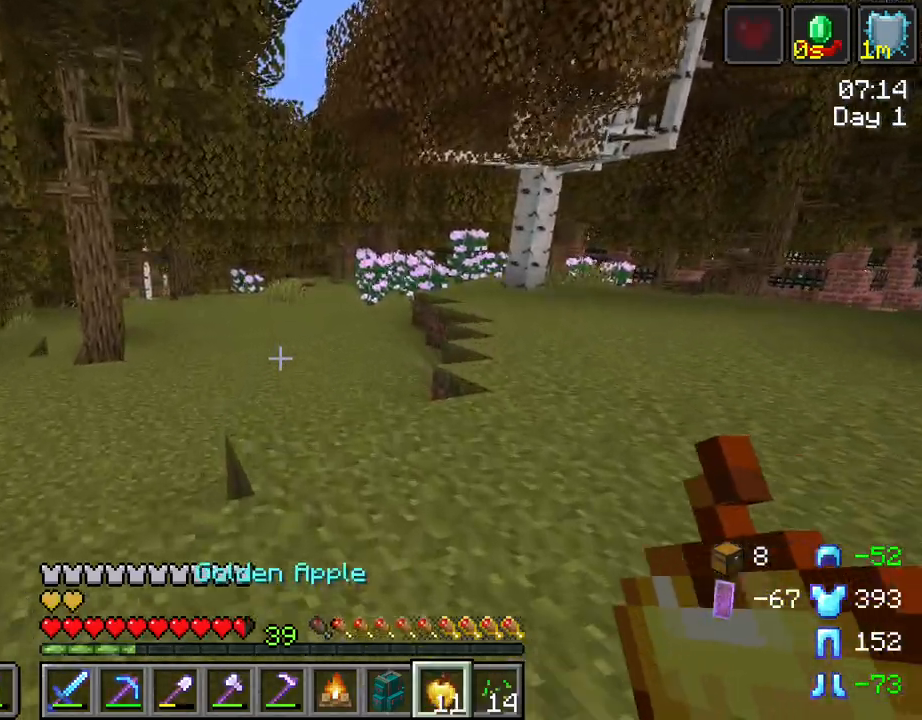
{"keys": [], "mouse": [], "mouse_move": "down", "events": [[17, "e", "down"], [117, "e", "up"], [200, "w", "up"]]}
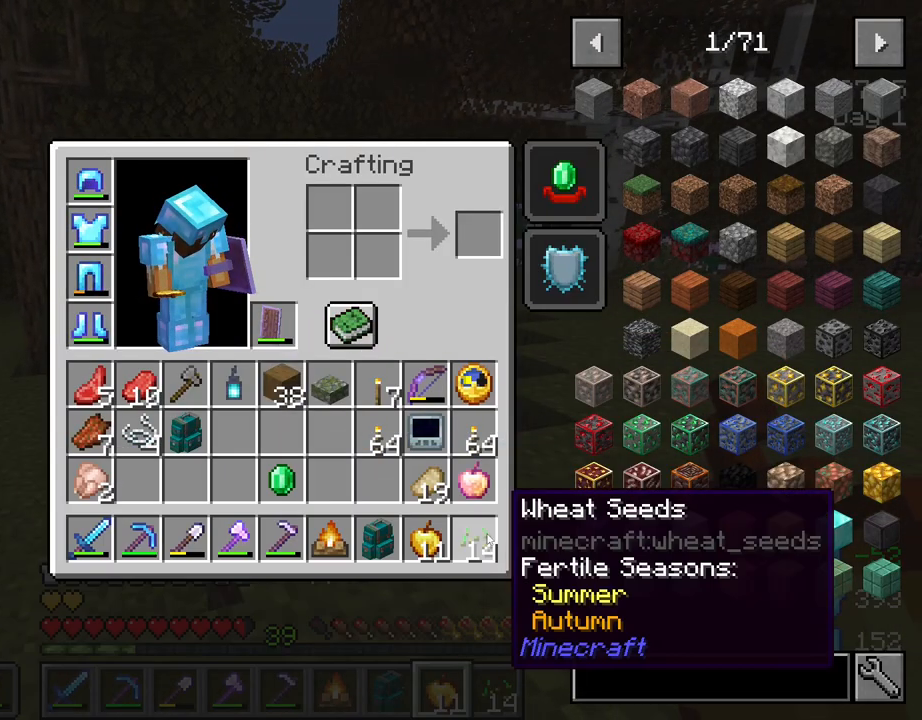
{"keys": [], "mouse": [], "mouse_move": "up-left", "events": [[217, "mouse_left", "down"], [317, "mouse_left", "up"]]}
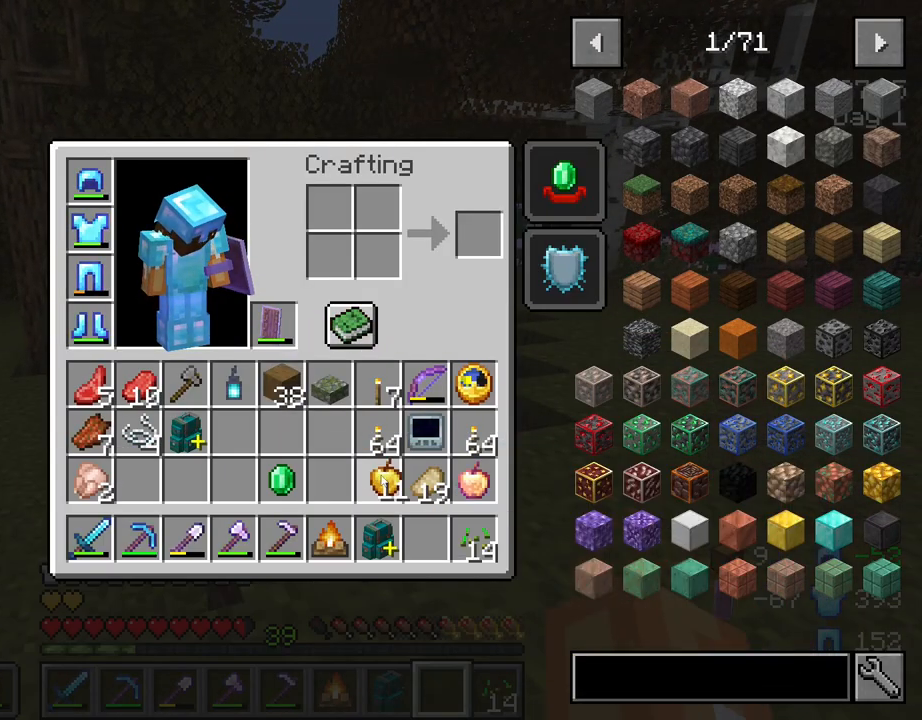
{"keys": [], "mouse": [], "mouse_move": "still", "events": [[100, "mouse_left", "down"], [183, "mouse_left", "up"], [383, "mouse_left", "down"], [467, "mouse_left", "up"]]}
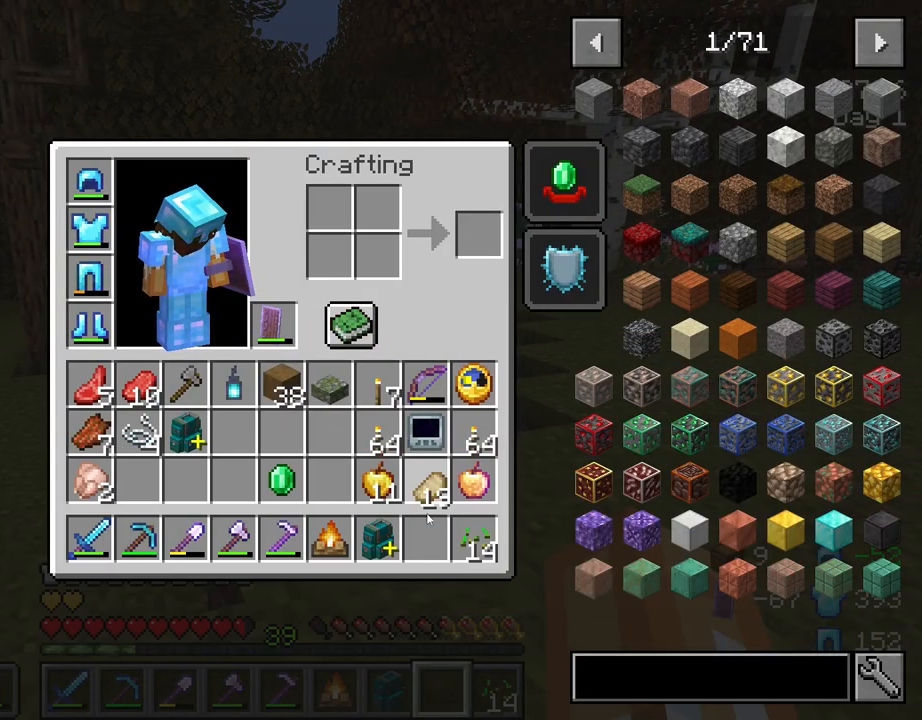
{"keys": ["e"], "mouse": [], "mouse_move": "still", "events": [[117, "mouse_left", "down"], [200, "mouse_left", "up"], [433, "e", "down"]]}